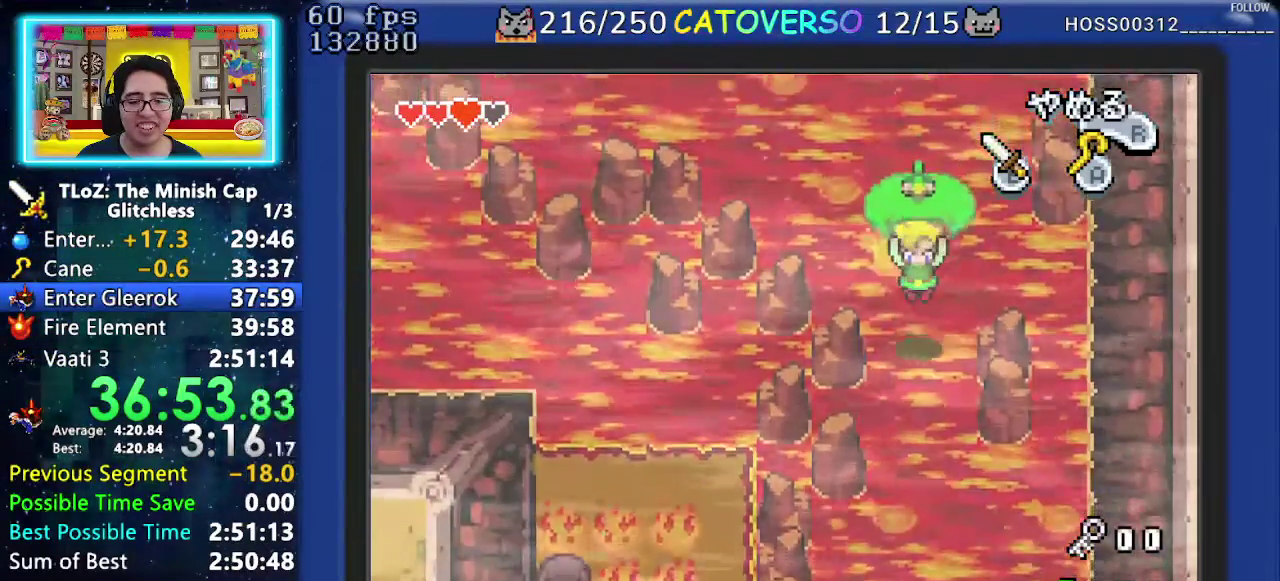
Gameplay with a controller (Nintendo layout); each line is a JSON object with the inputs held at the frame after it. "events" lists button and stick changes between this image and that frame as [ms after this image, input, new state], when the widget could be followed in between. Not read: L3 R3.
{"buttons": ["DPAD_DOWN", "DPAD_RIGHT"], "events": [[67, "DPAD_RIGHT", "down"], [200, "DPAD_RIGHT", "up"], [500, "DPAD_RIGHT", "down"]]}
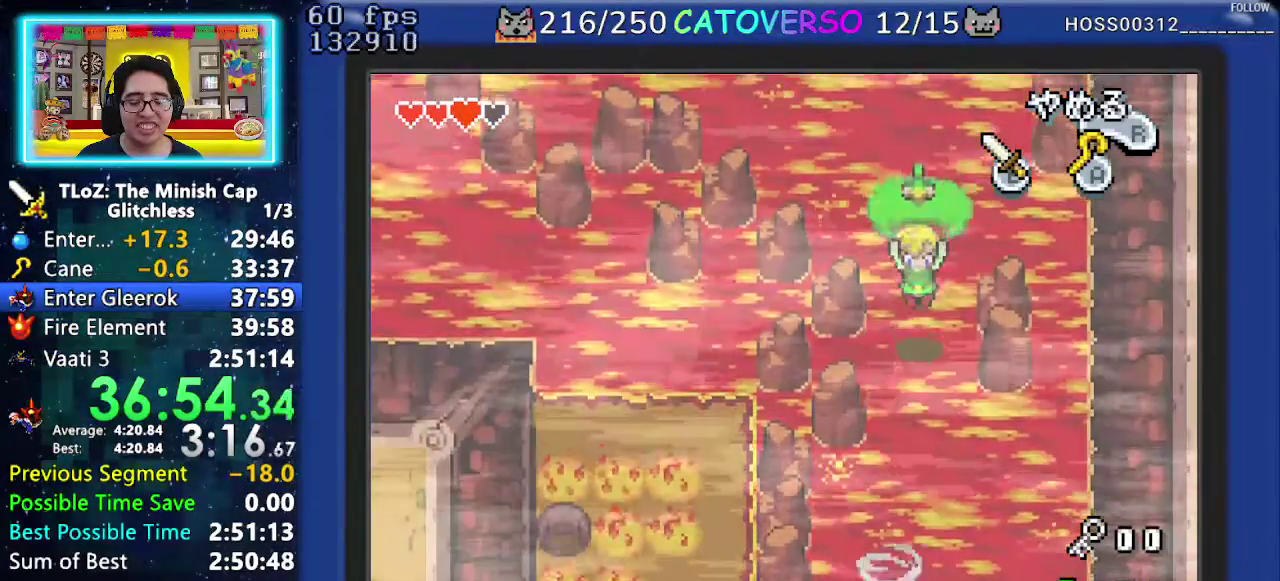
{"buttons": ["DPAD_DOWN", "DPAD_RIGHT"], "events": [[183, "DPAD_RIGHT", "up"], [467, "DPAD_RIGHT", "down"]]}
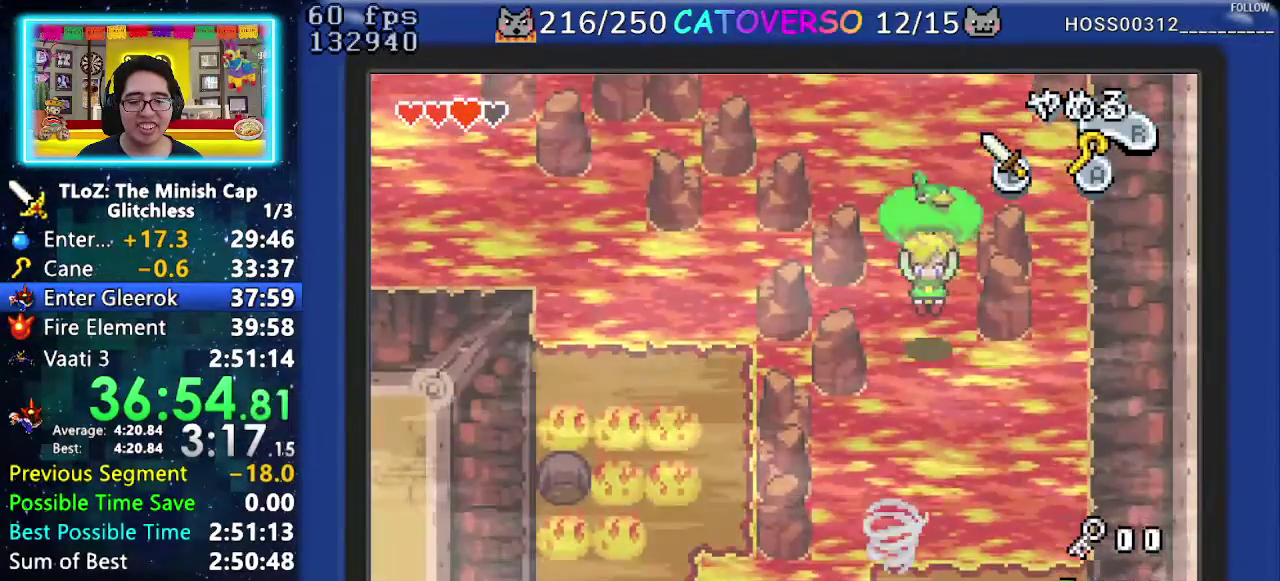
{"buttons": ["DPAD_DOWN"], "events": [[100, "DPAD_RIGHT", "up"], [283, "DPAD_RIGHT", "down"], [433, "DPAD_RIGHT", "up"]]}
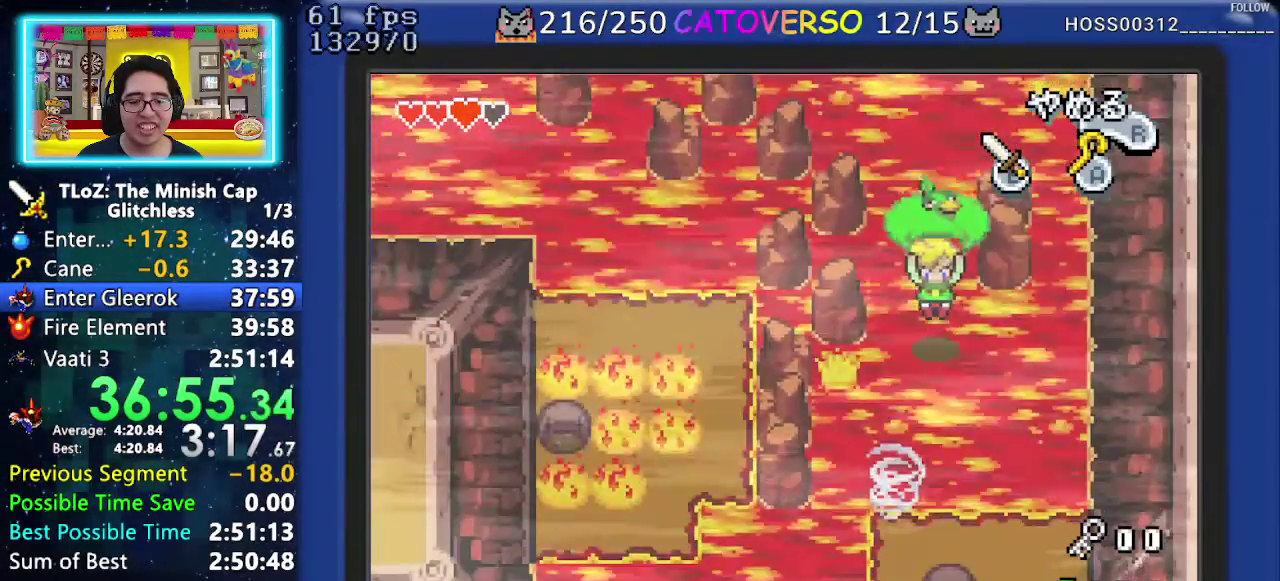
{"buttons": ["DPAD_DOWN", "DPAD_RIGHT"], "events": [[133, "DPAD_RIGHT", "down"]]}
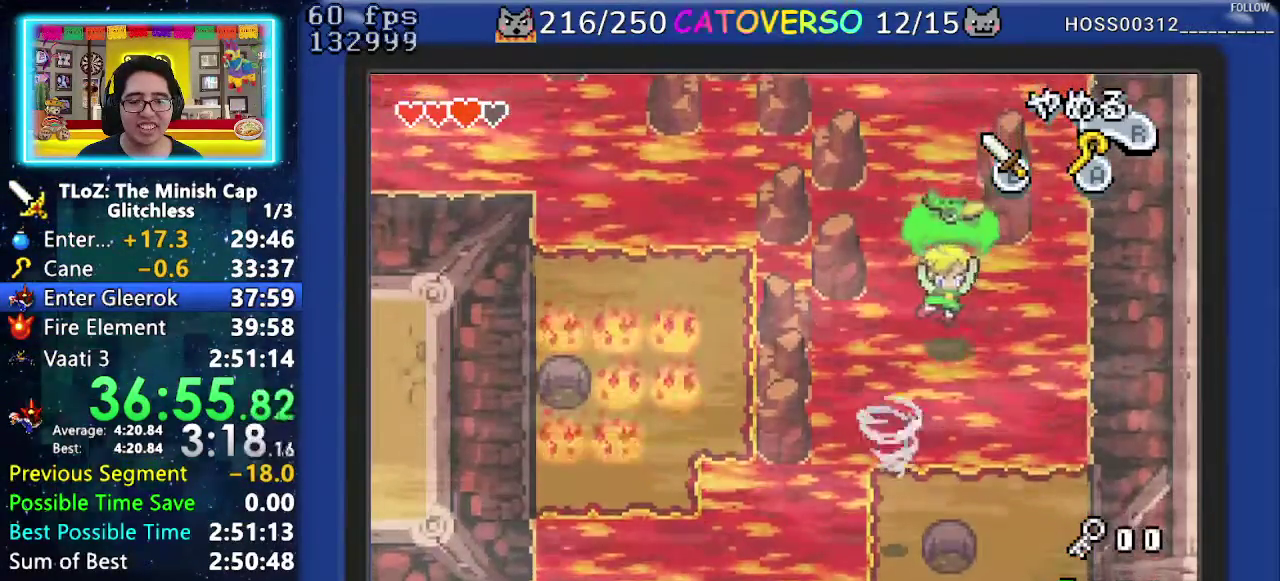
{"buttons": ["DPAD_DOWN"], "events": [[300, "DPAD_RIGHT", "up"]]}
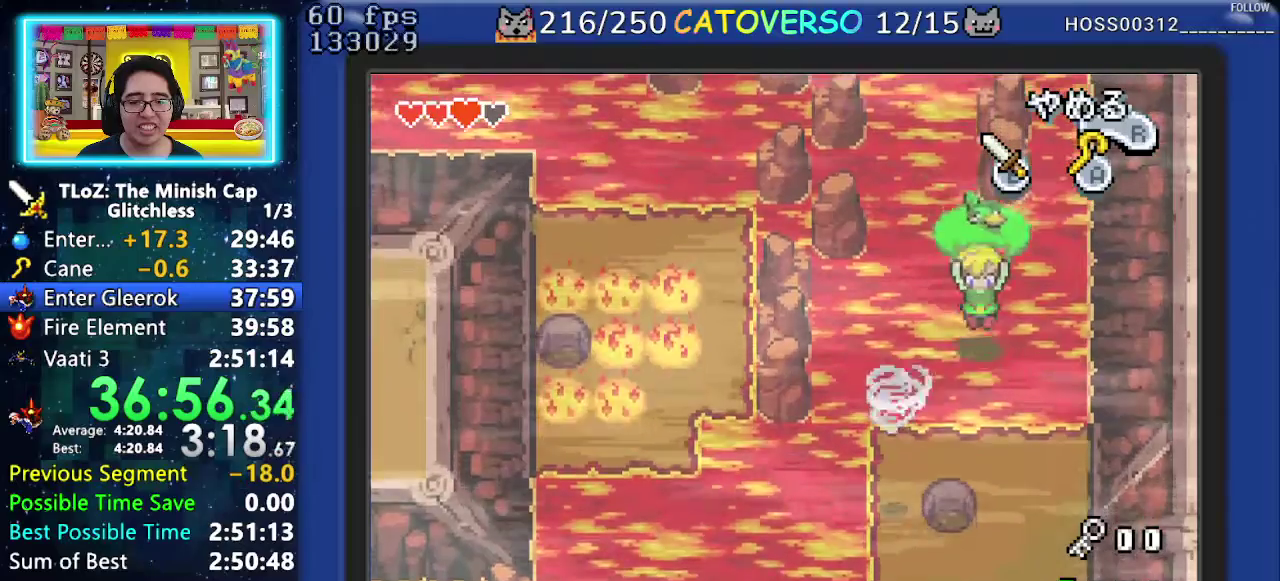
{"buttons": ["DPAD_DOWN", "DPAD_RIGHT"], "events": [[250, "DPAD_RIGHT", "down"], [383, "DPAD_RIGHT", "up"], [483, "DPAD_RIGHT", "down"]]}
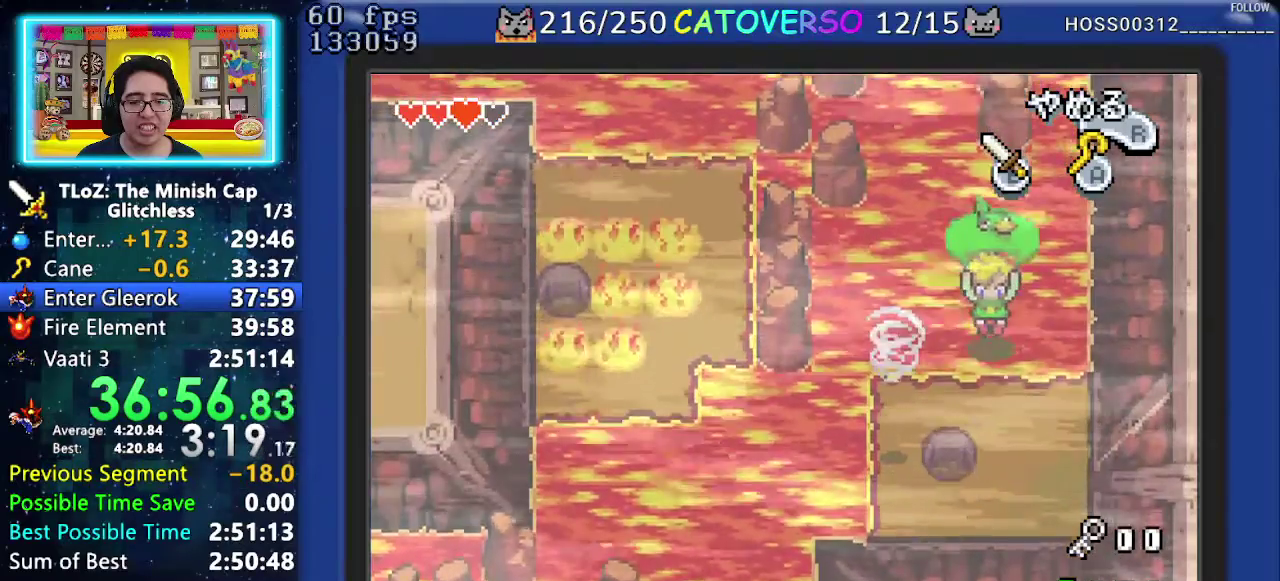
{"buttons": ["R1", "DPAD_DOWN"], "events": [[100, "DPAD_RIGHT", "up"], [450, "R1", "down"]]}
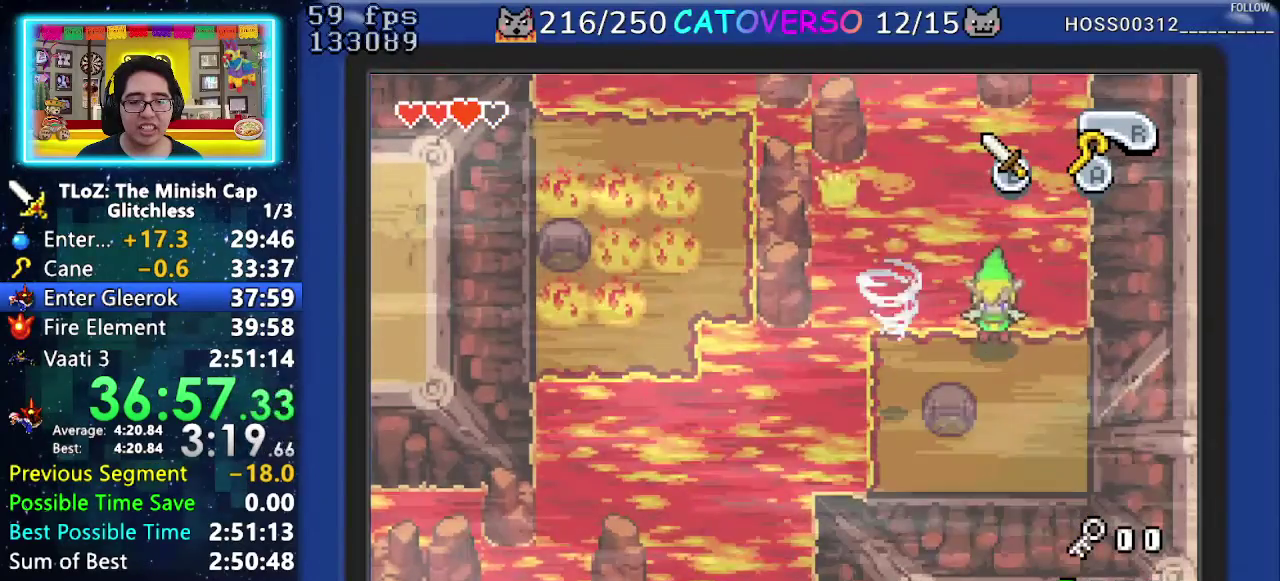
{"buttons": ["DPAD_DOWN", "DPAD_LEFT"], "events": [[100, "R1", "up"], [183, "DPAD_RIGHT", "down"], [350, "DPAD_RIGHT", "up"], [483, "DPAD_LEFT", "down"]]}
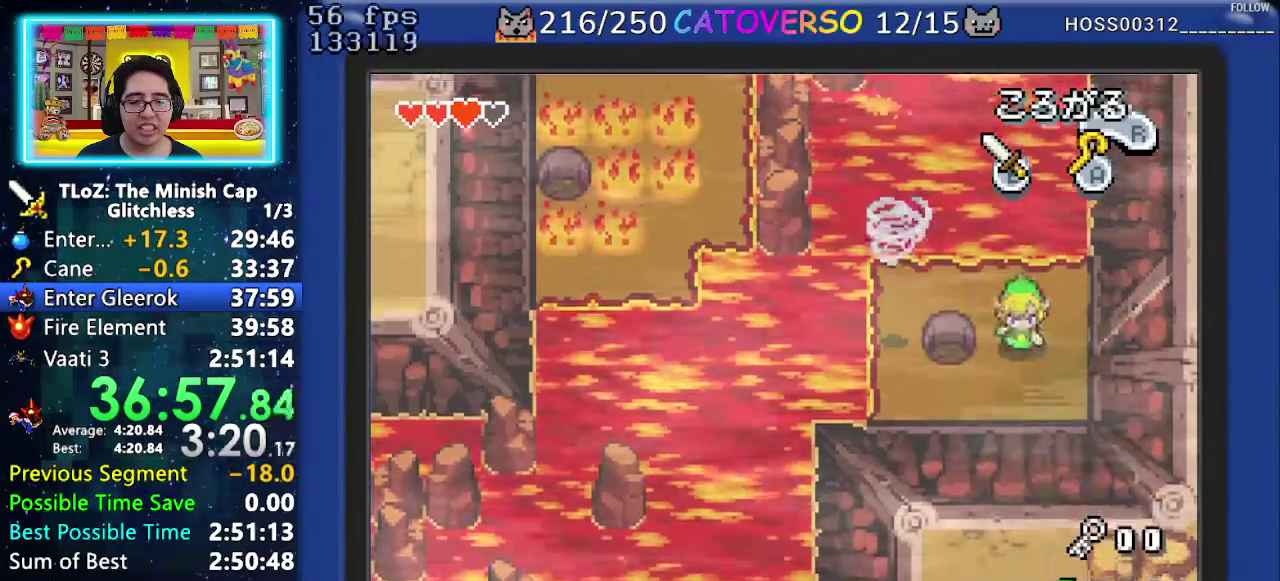
{"buttons": ["DPAD_UP", "DPAD_LEFT"], "events": [[33, "DPAD_DOWN", "up"], [67, "A", "down"], [167, "A", "up"], [383, "DPAD_UP", "down"]]}
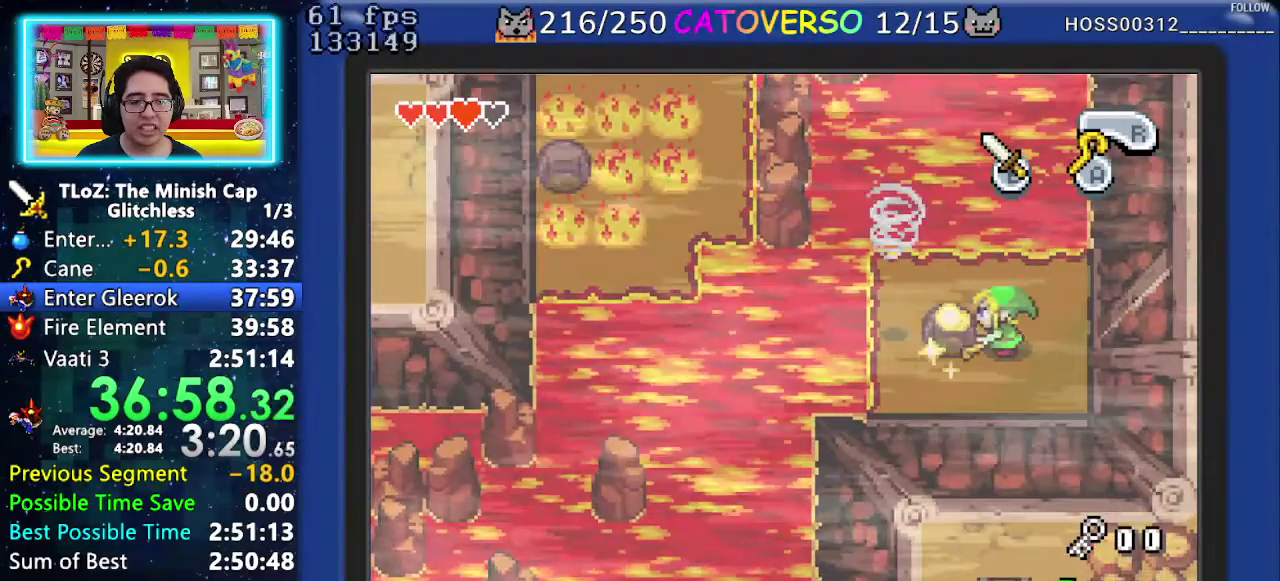
{"buttons": ["DPAD_LEFT"], "events": [[17, "DPAD_UP", "up"]]}
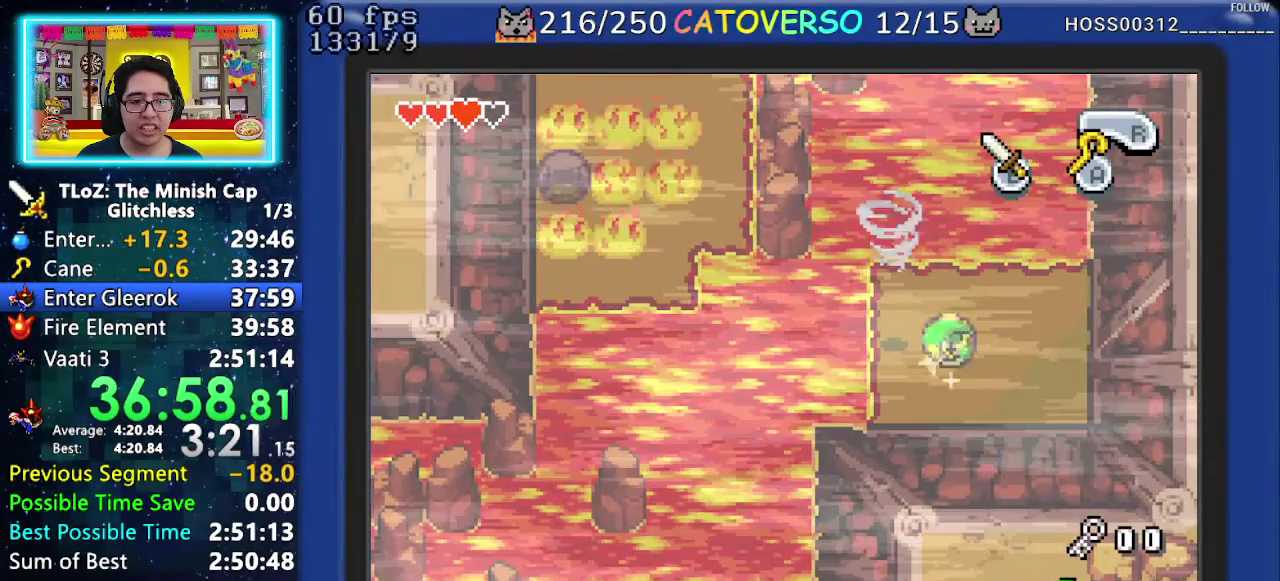
{"buttons": ["DPAD_LEFT"], "events": []}
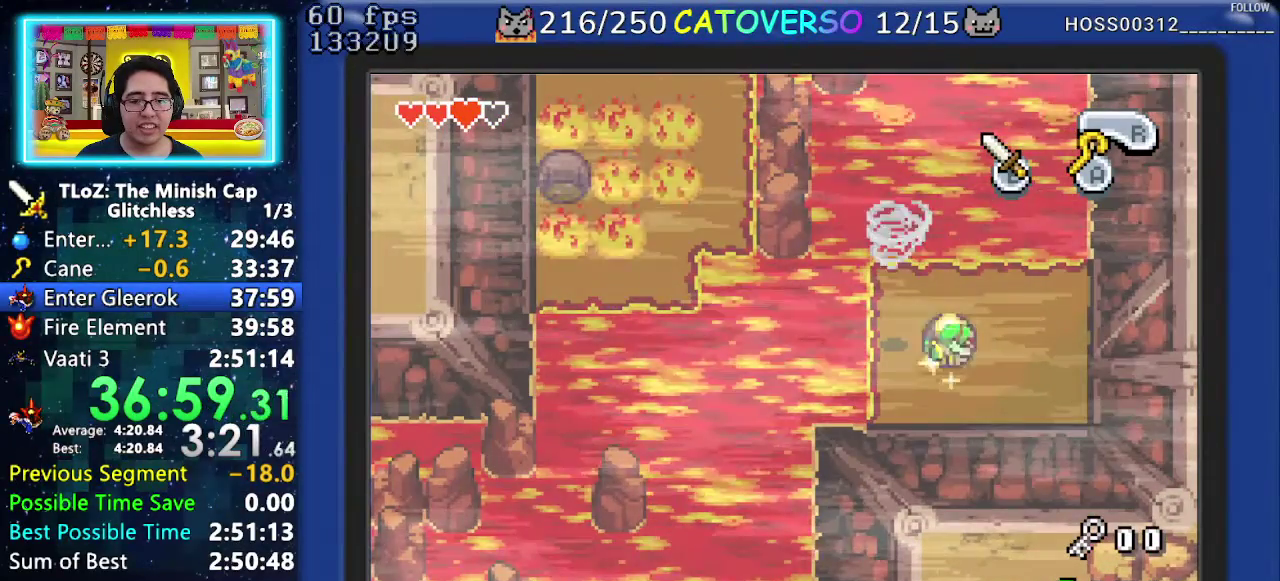
{"buttons": ["DPAD_LEFT"], "events": []}
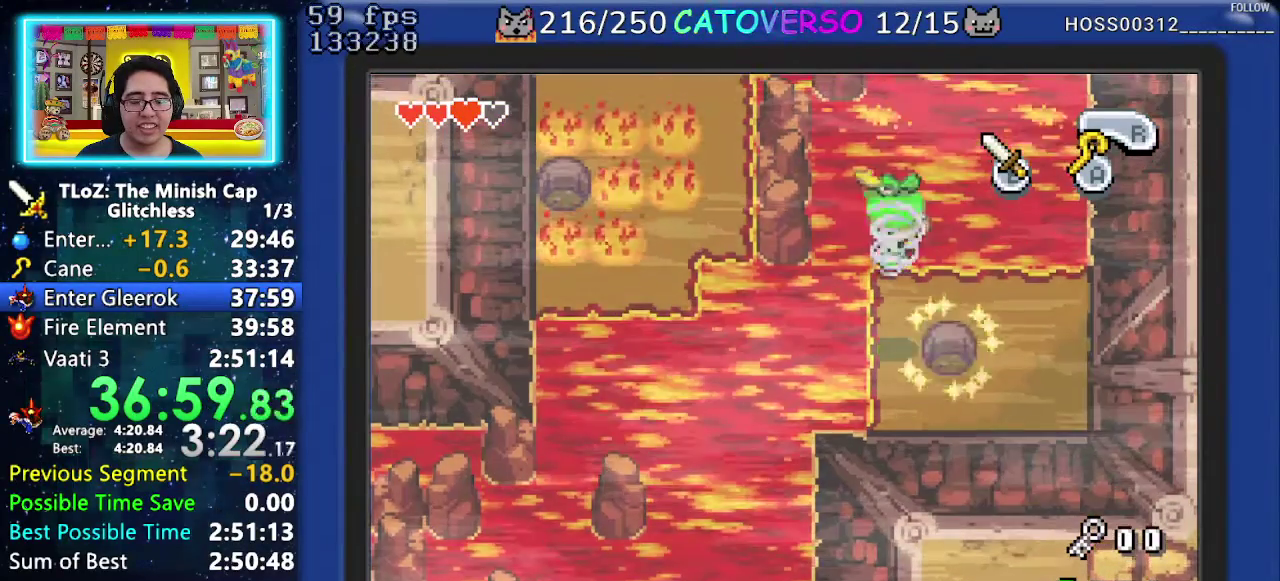
{"buttons": ["DPAD_LEFT"], "events": []}
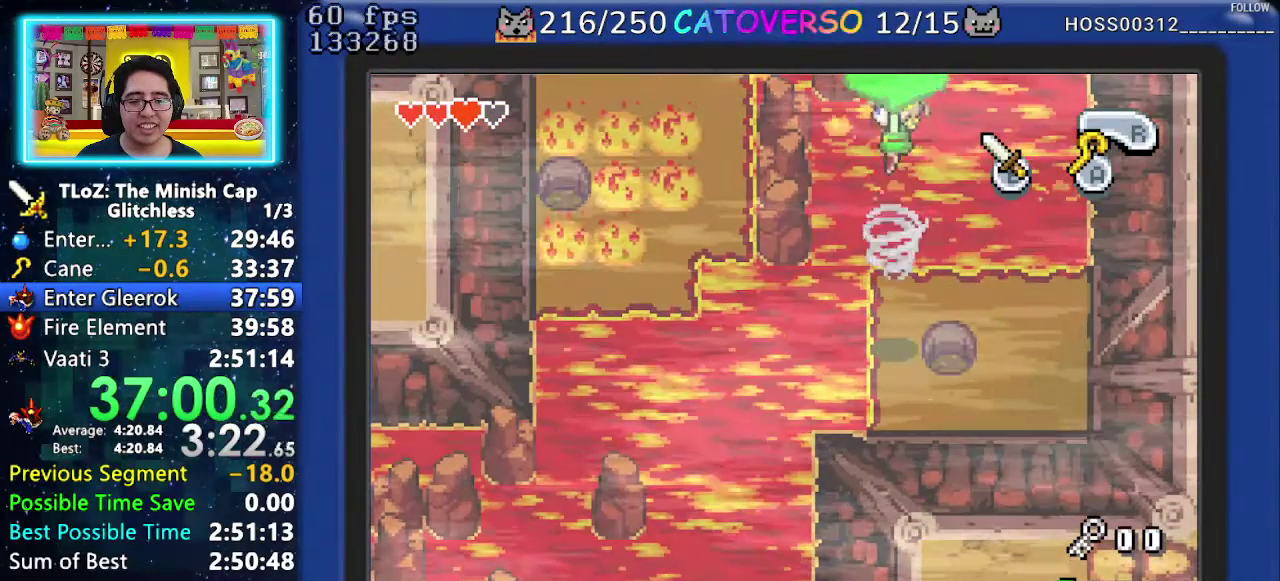
{"buttons": ["DPAD_LEFT"], "events": []}
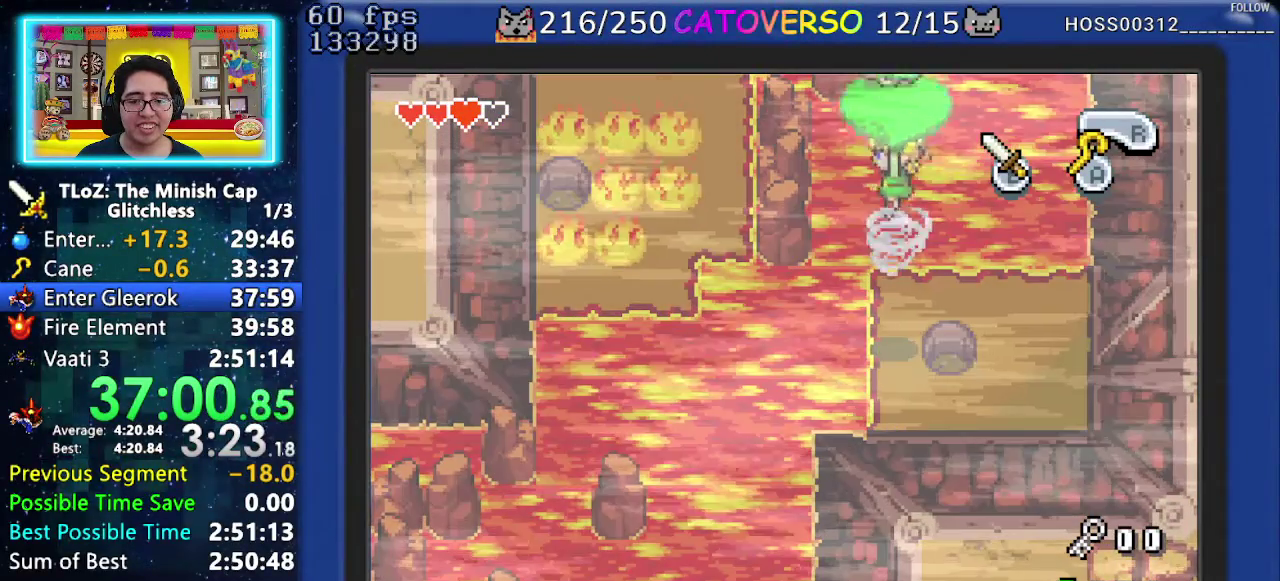
{"buttons": ["DPAD_UP", "DPAD_LEFT"], "events": [[500, "DPAD_UP", "down"]]}
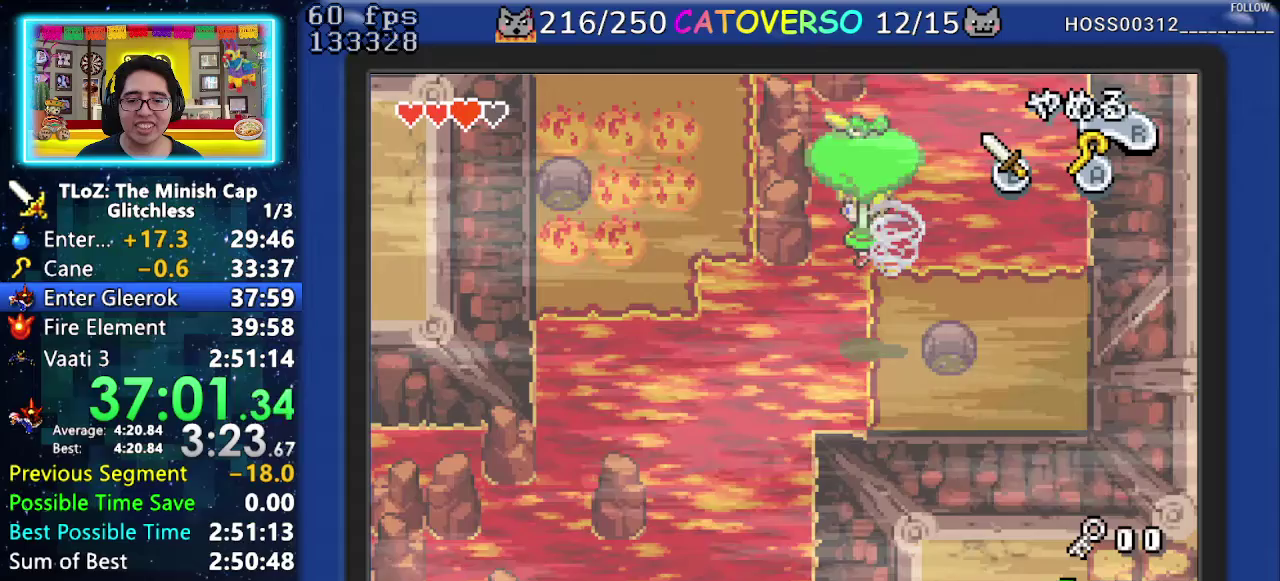
{"buttons": ["DPAD_UP", "DPAD_LEFT"], "events": []}
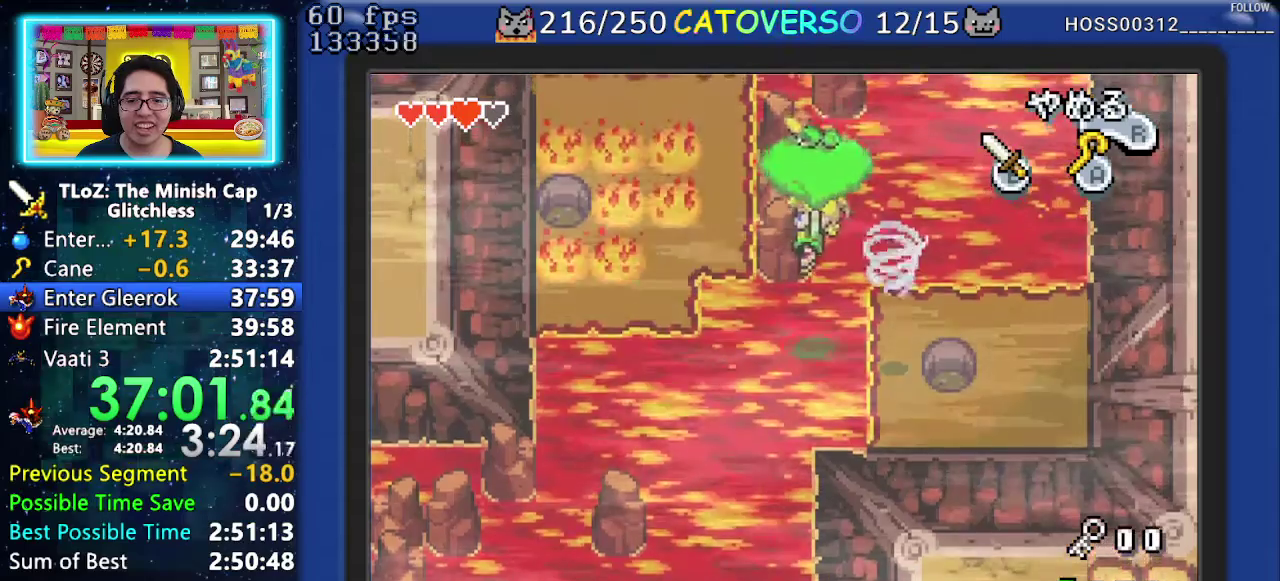
{"buttons": ["DPAD_UP", "DPAD_LEFT"], "events": [[167, "DPAD_UP", "up"], [367, "DPAD_UP", "down"]]}
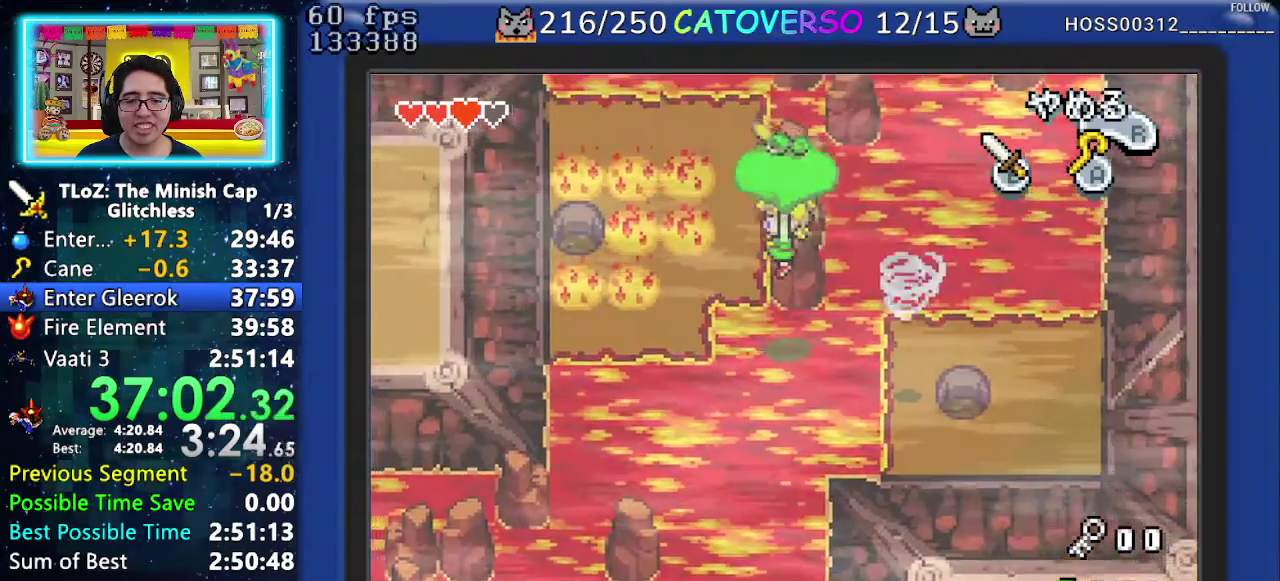
{"buttons": ["DPAD_UP", "DPAD_LEFT"], "events": [[50, "DPAD_UP", "up"], [400, "DPAD_UP", "down"]]}
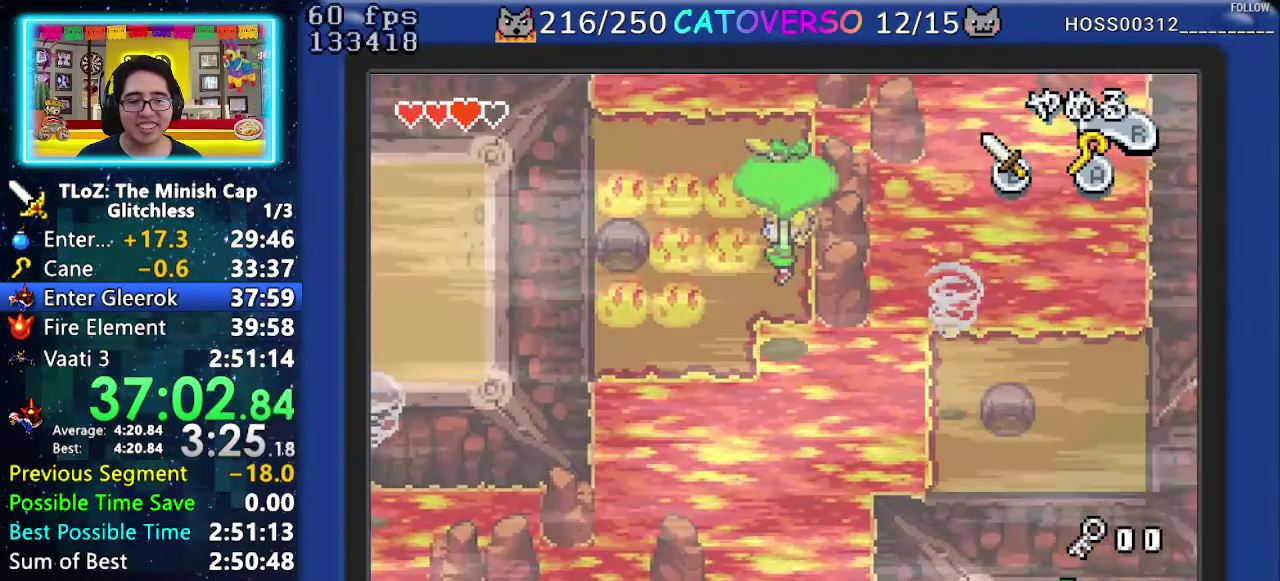
{"buttons": ["DPAD_LEFT"], "events": [[167, "DPAD_UP", "up"], [300, "DPAD_UP", "down"], [467, "DPAD_UP", "up"]]}
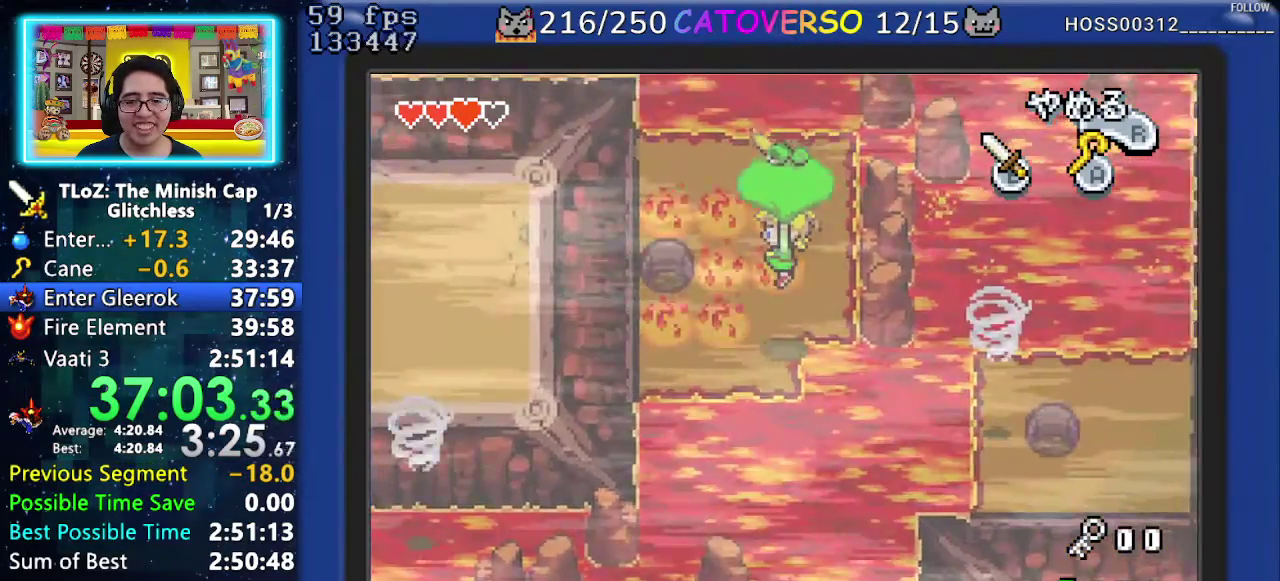
{"buttons": ["DPAD_LEFT"], "events": []}
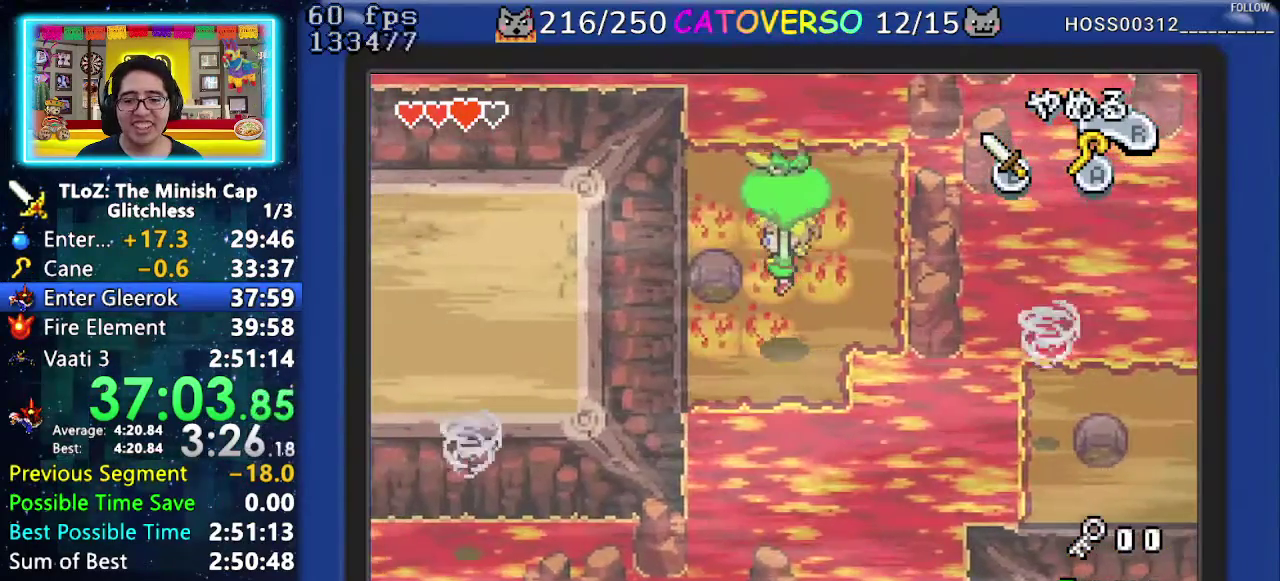
{"buttons": ["DPAD_LEFT"], "events": []}
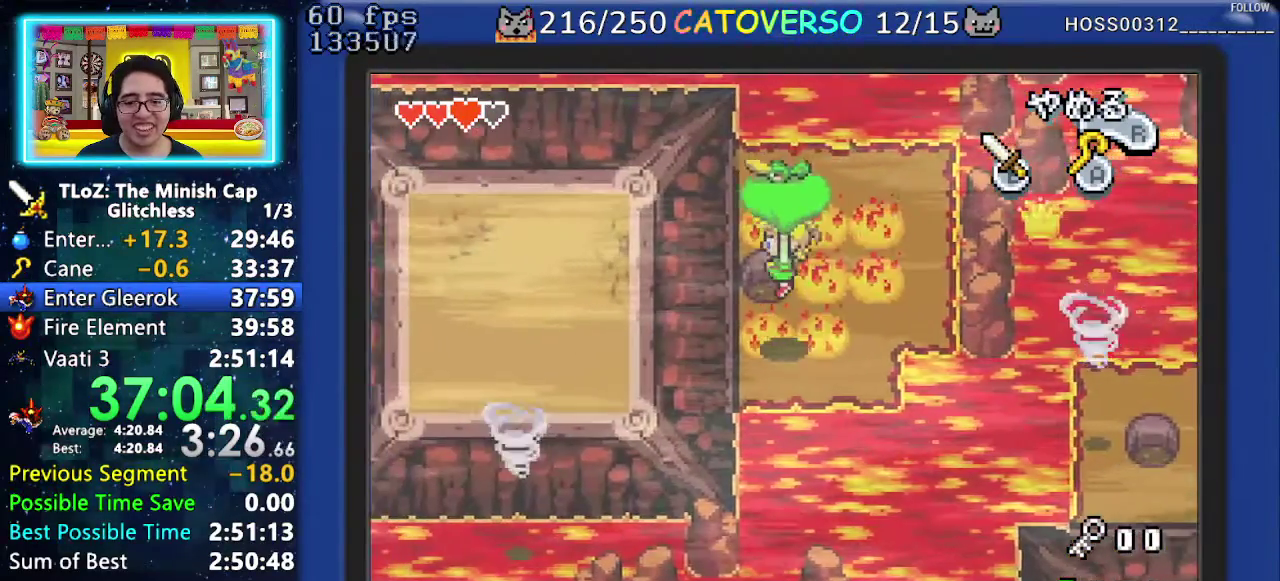
{"buttons": ["DPAD_LEFT"], "events": []}
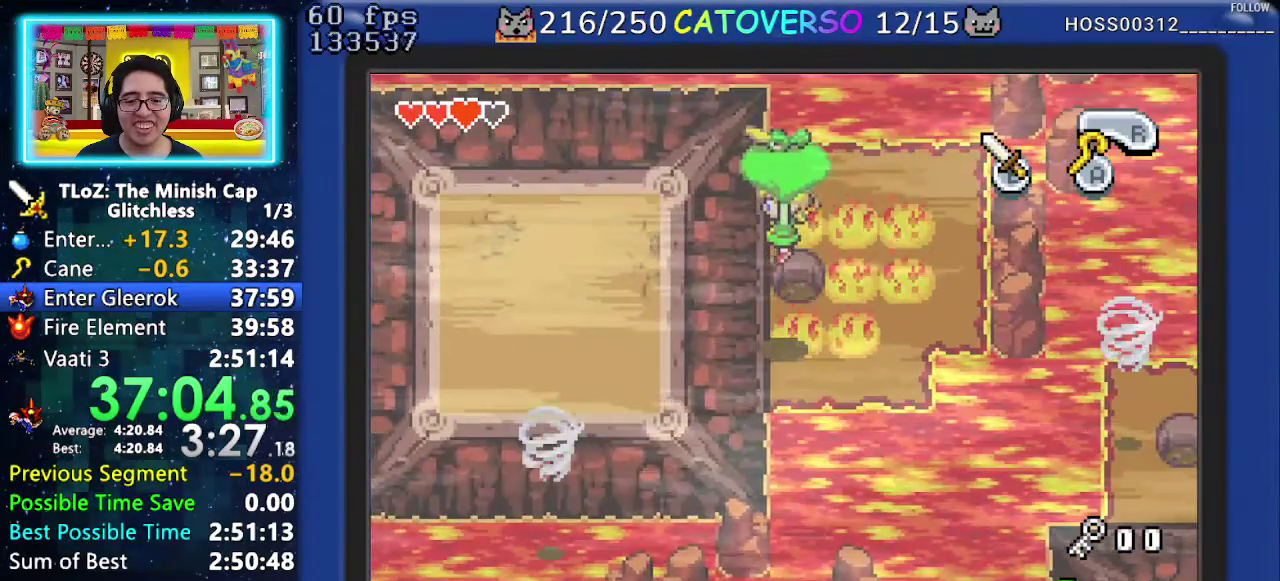
{"buttons": ["DPAD_LEFT"], "events": []}
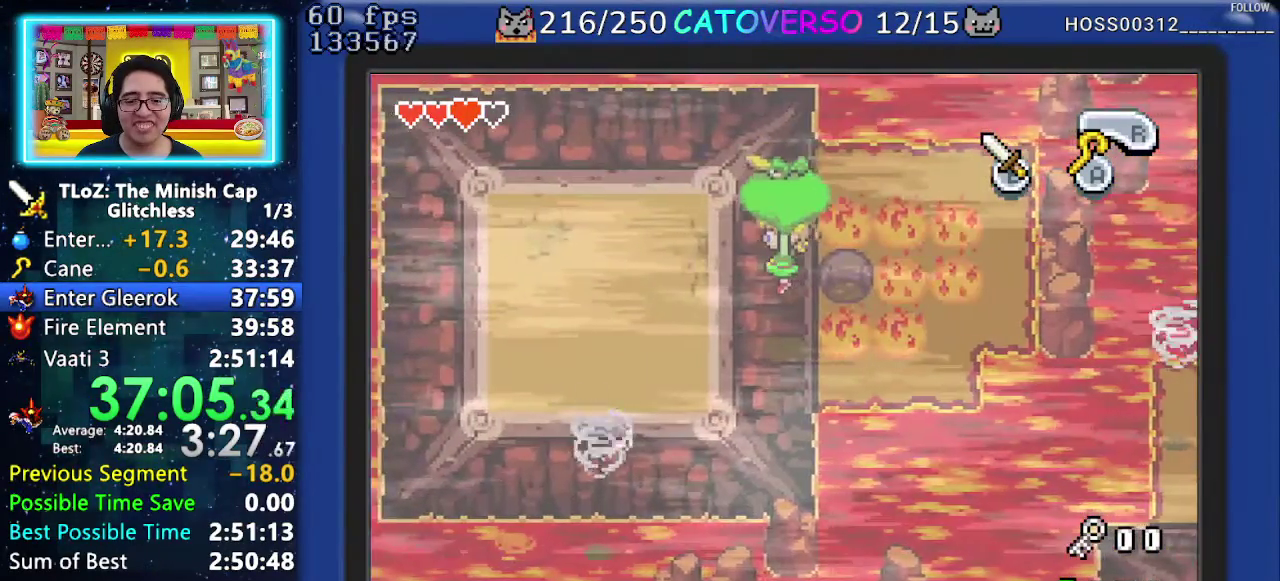
{"buttons": ["DPAD_LEFT"], "events": []}
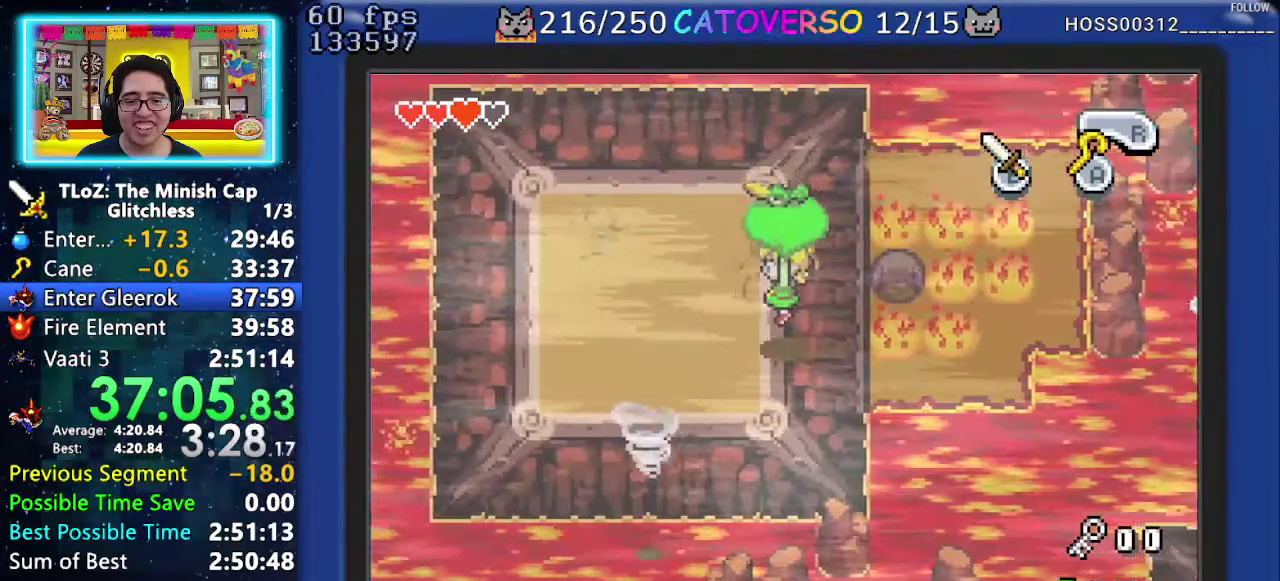
{"buttons": ["DPAD_LEFT"], "events": []}
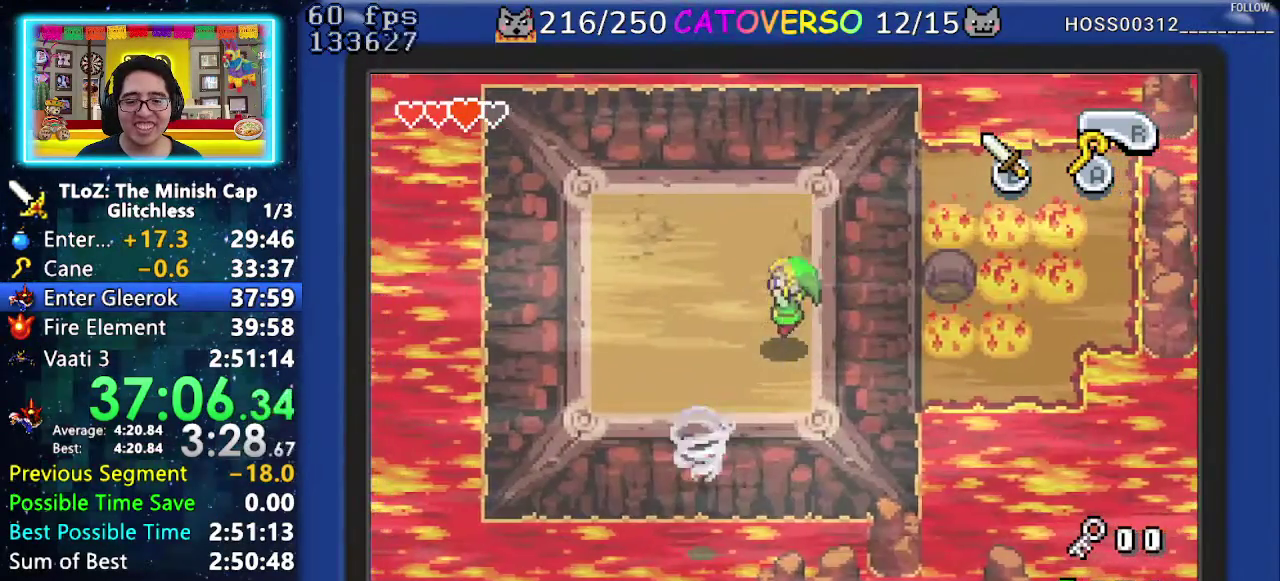
{"buttons": ["DPAD_DOWN", "DPAD_LEFT"], "events": [[450, "DPAD_DOWN", "down"]]}
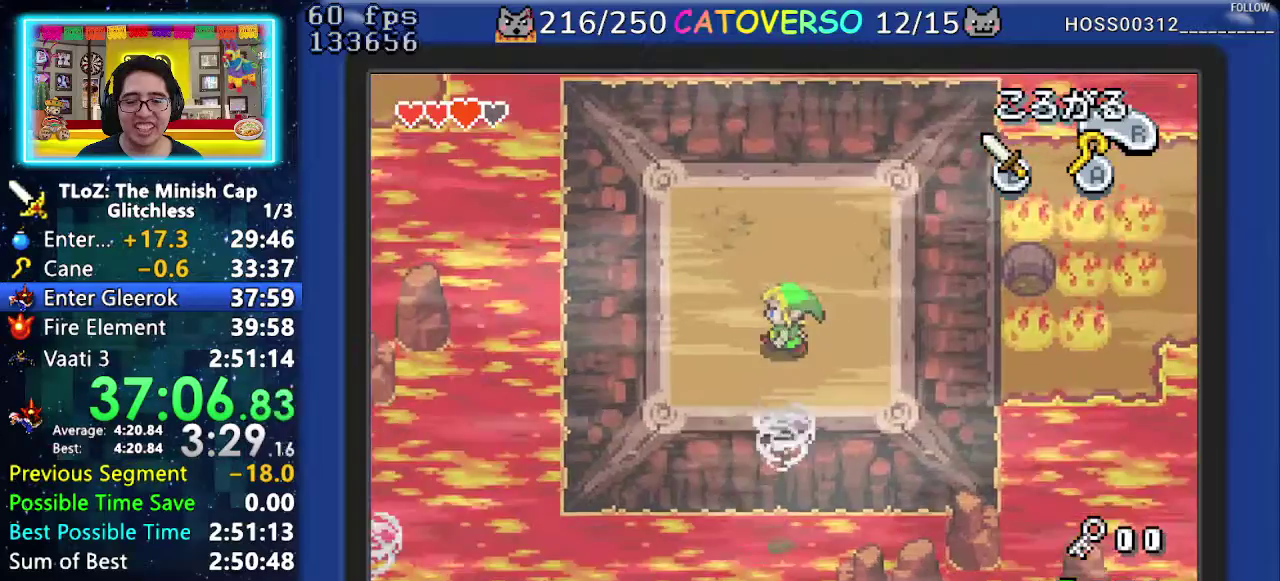
{"buttons": ["DPAD_DOWN"], "events": [[67, "DPAD_LEFT", "up"]]}
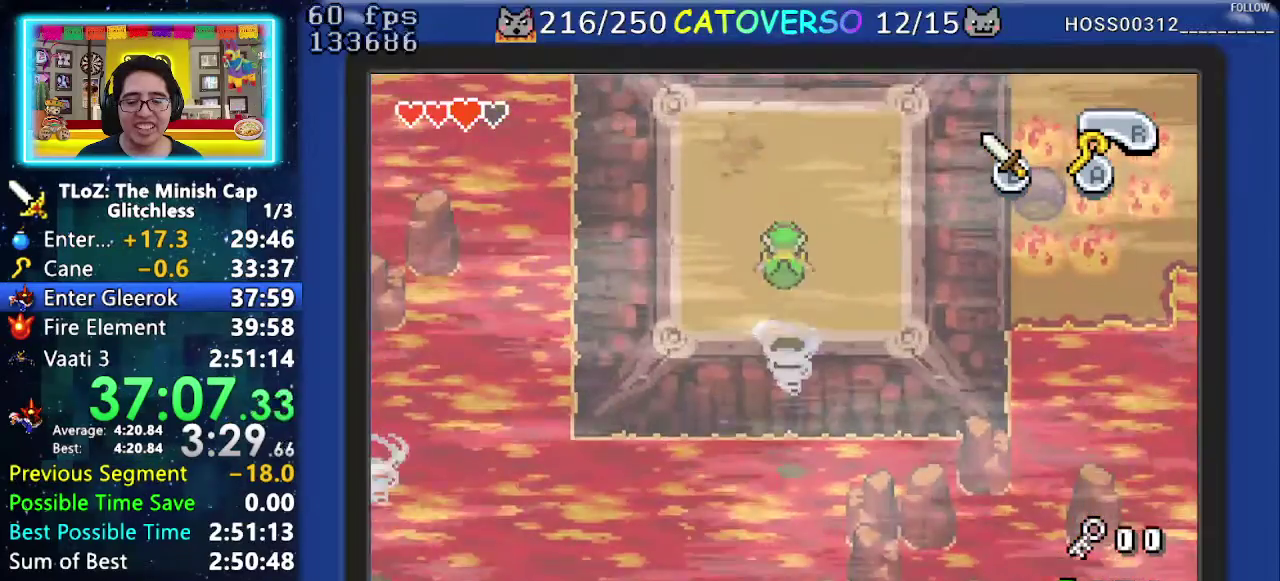
{"buttons": ["DPAD_LEFT"], "events": [[67, "DPAD_LEFT", "down"], [133, "DPAD_DOWN", "up"]]}